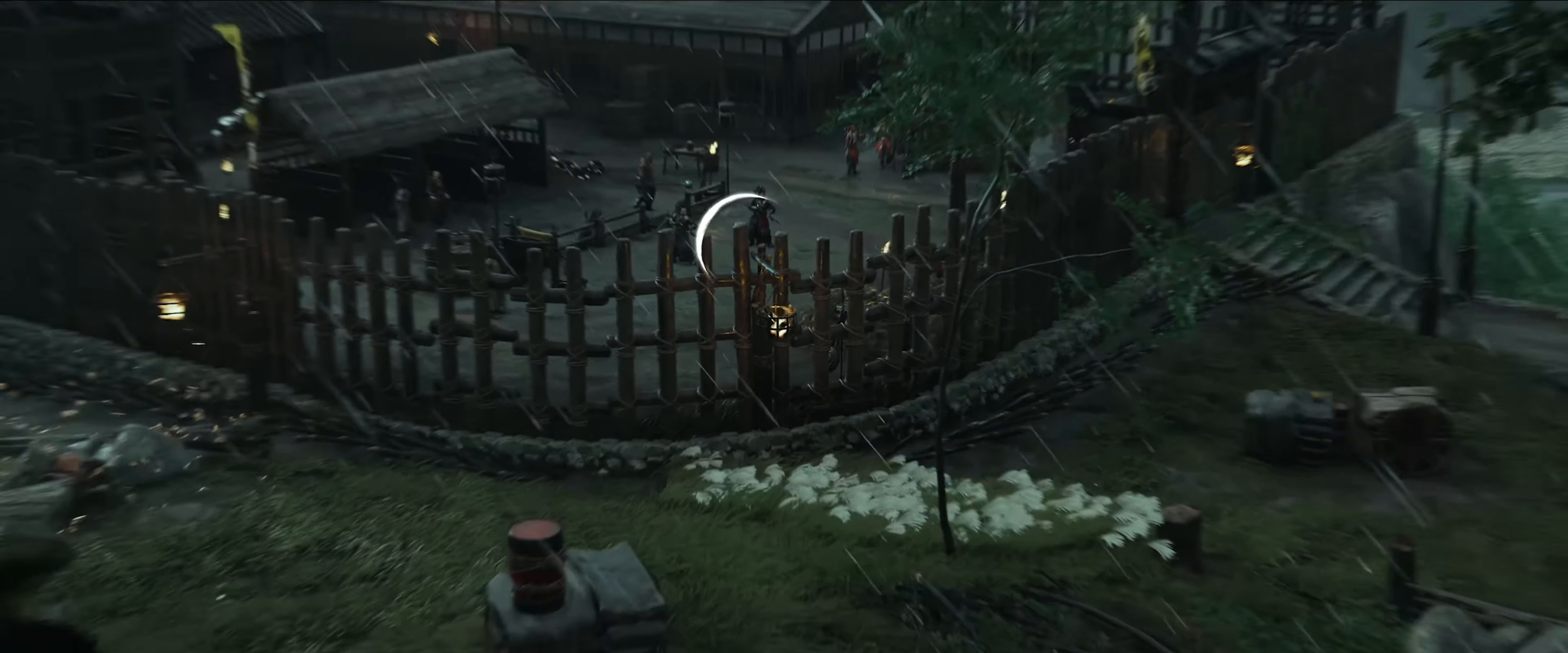
Gameplay with a controller (PlayStation layout); each line is a JSON object with the inputs held at the frame after it. "events" lists button and stick changes between this image and that frame as [ms after this image, input, new state], when the widget could be followed in between.
{"buttons": [], "left_stick": "center", "right_stick": "up-left", "events": [[216, "right_stick", "up-left"]]}
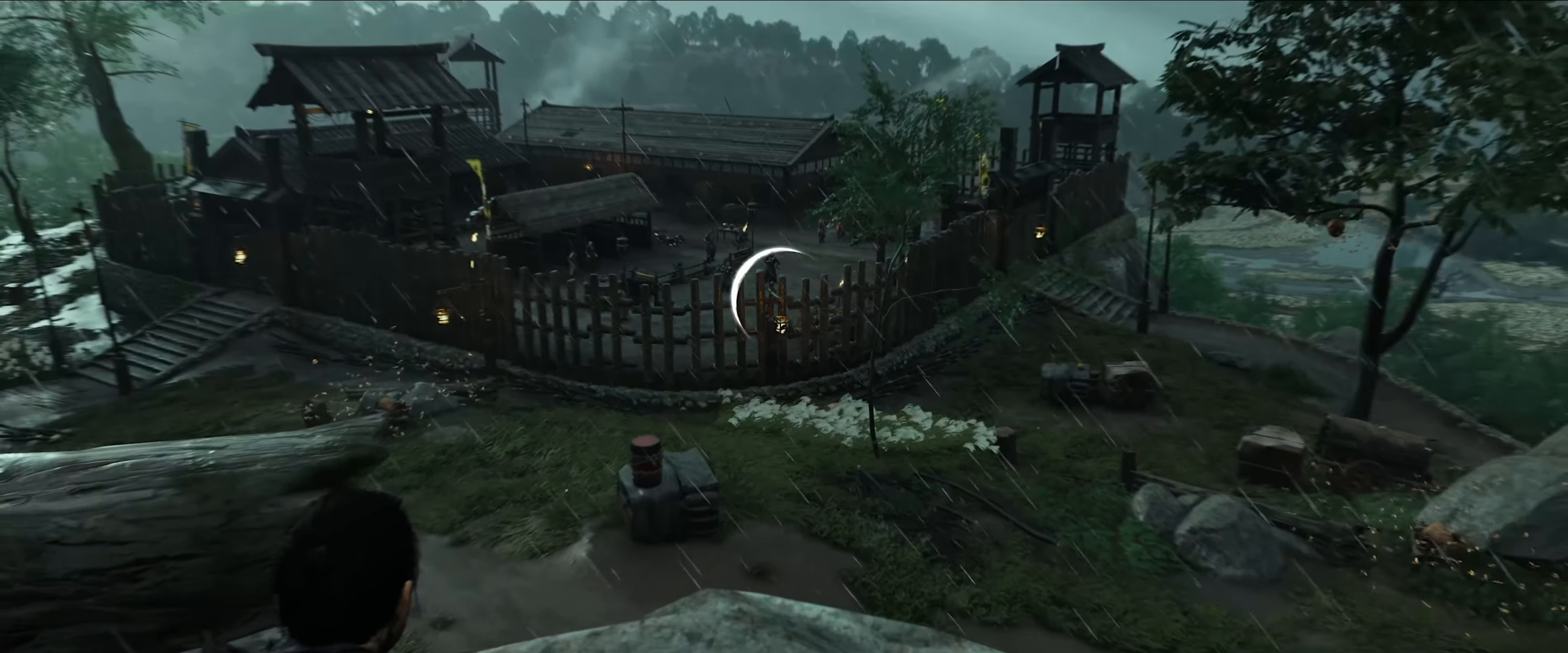
{"buttons": [], "left_stick": "center", "right_stick": "up-left", "events": []}
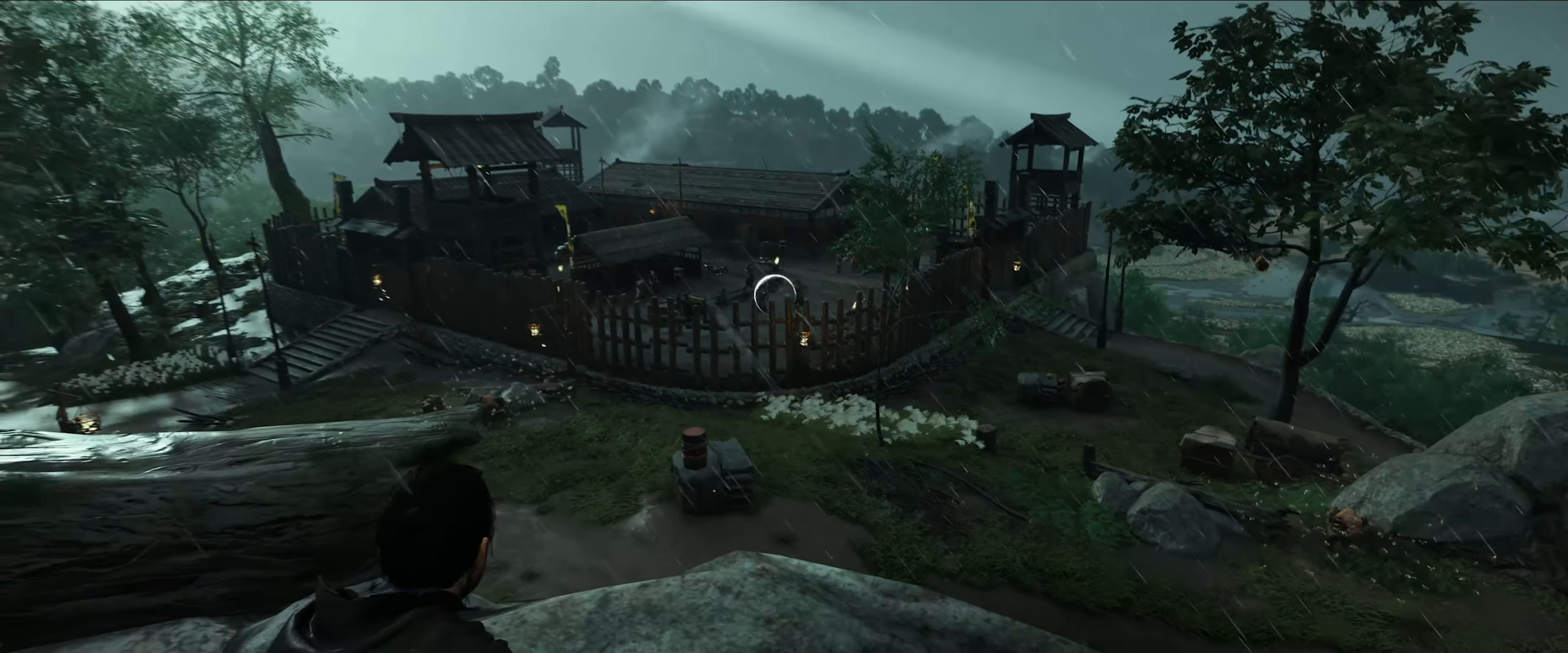
{"buttons": [], "left_stick": "center", "right_stick": "center", "events": [[267, "right_stick", "center"]]}
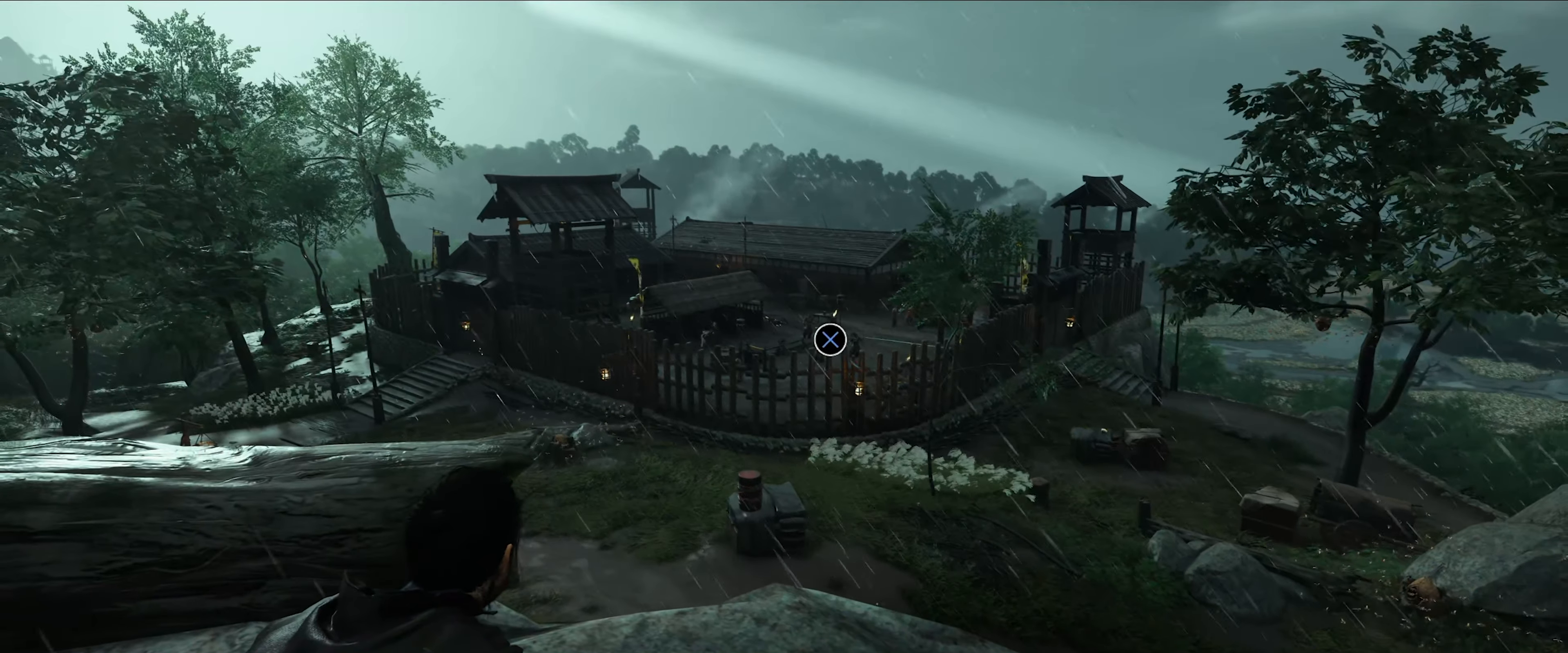
{"buttons": [], "left_stick": "center", "right_stick": "center", "events": [[233, "CROSS", "down"], [317, "CROSS", "up"]]}